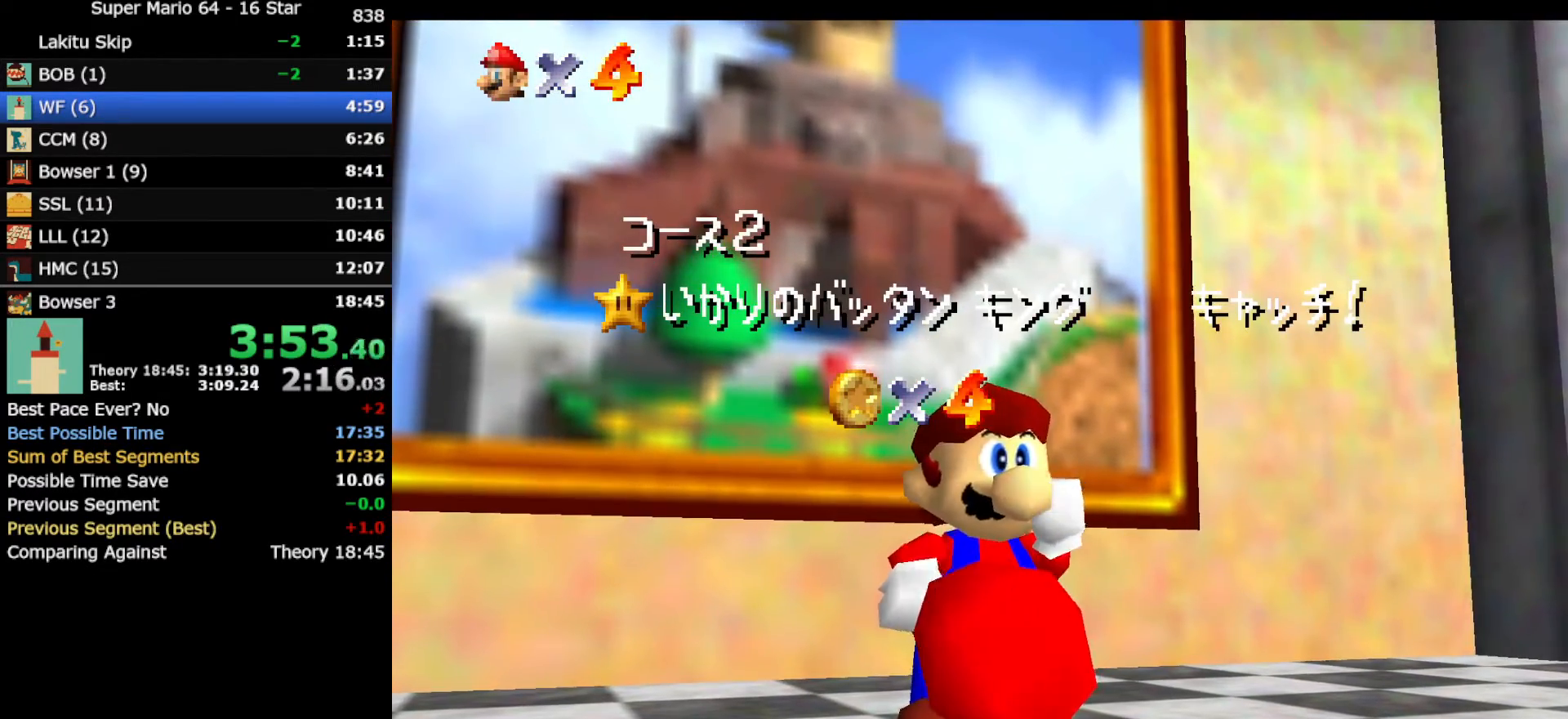
Gameplay with a controller (Nintendo layout); each line is a JSON object with the inputs held at the frame after it. "events" lists button and stick changes between this image and that frame as [ms after this image, input, new state], when the widget could be followed in between. Not read: L3 R3 other_buttons.
{"buttons": [], "left_stick": "down", "events": [[333, "left_stick", "down"]]}
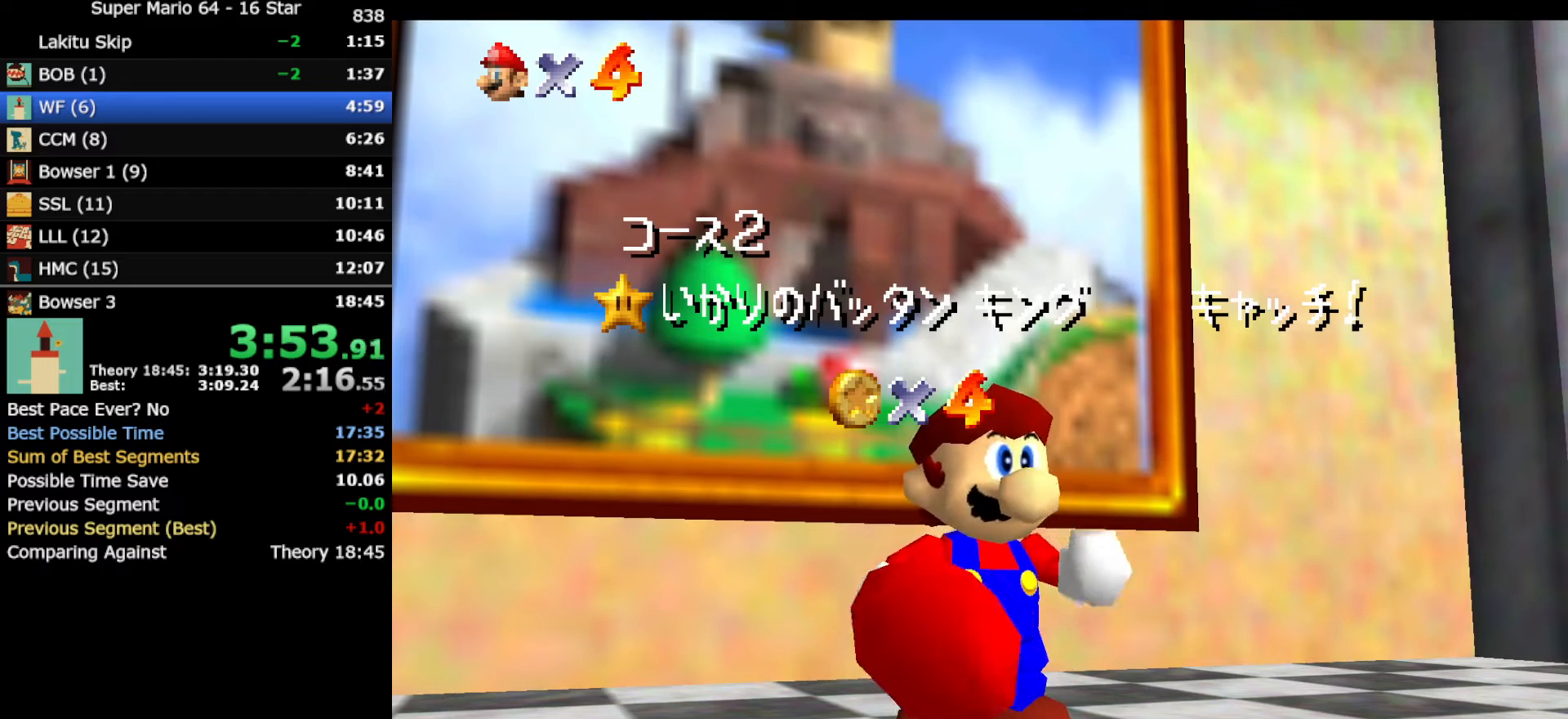
{"buttons": [], "left_stick": "down", "events": []}
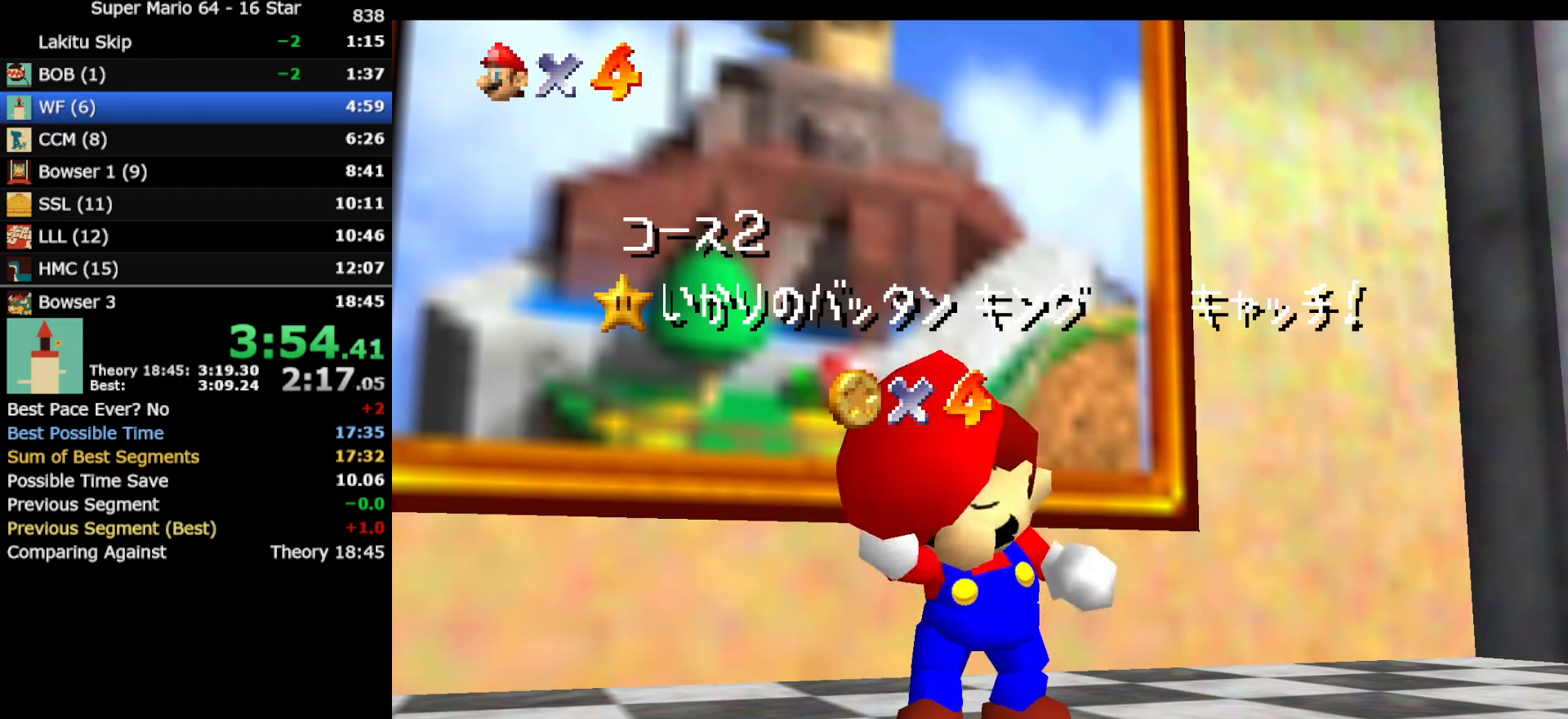
{"buttons": [], "left_stick": "down", "events": []}
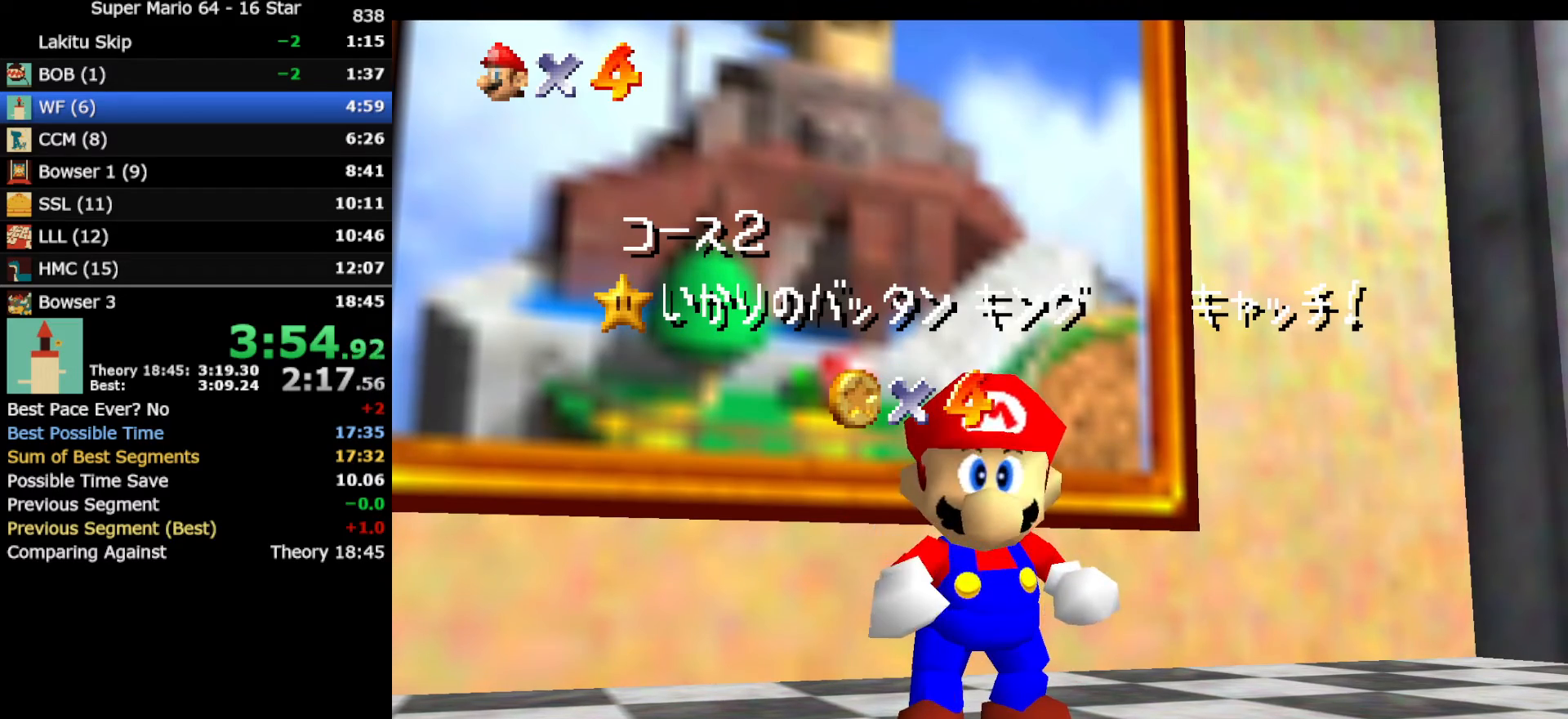
{"buttons": [], "left_stick": "down", "events": []}
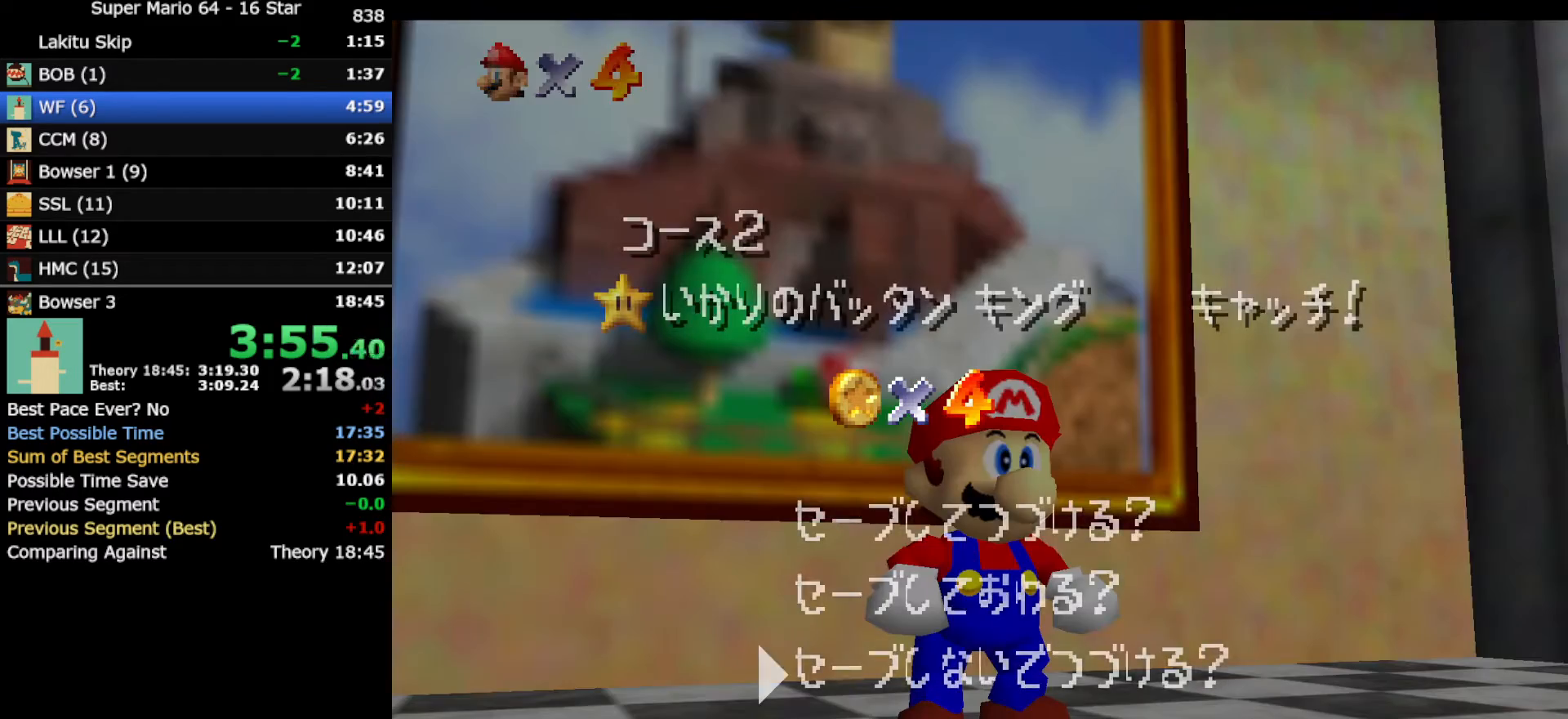
{"buttons": [], "left_stick": "up", "events": [[183, "A", "down"], [267, "left_stick", "center"], [300, "A", "up"], [383, "left_stick", "up"]]}
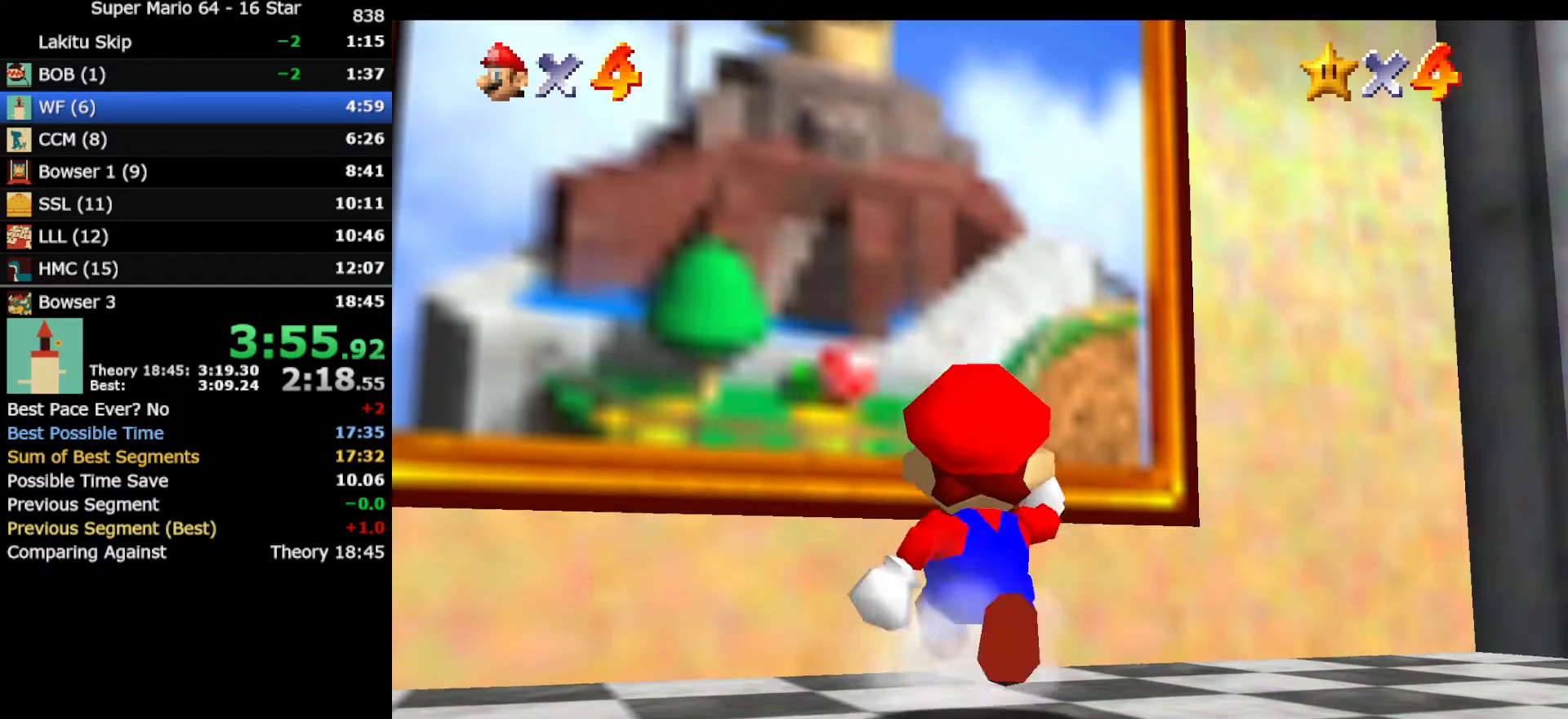
{"buttons": ["A", "Z"], "left_stick": "up", "events": [[300, "Z", "down"], [383, "A", "down"]]}
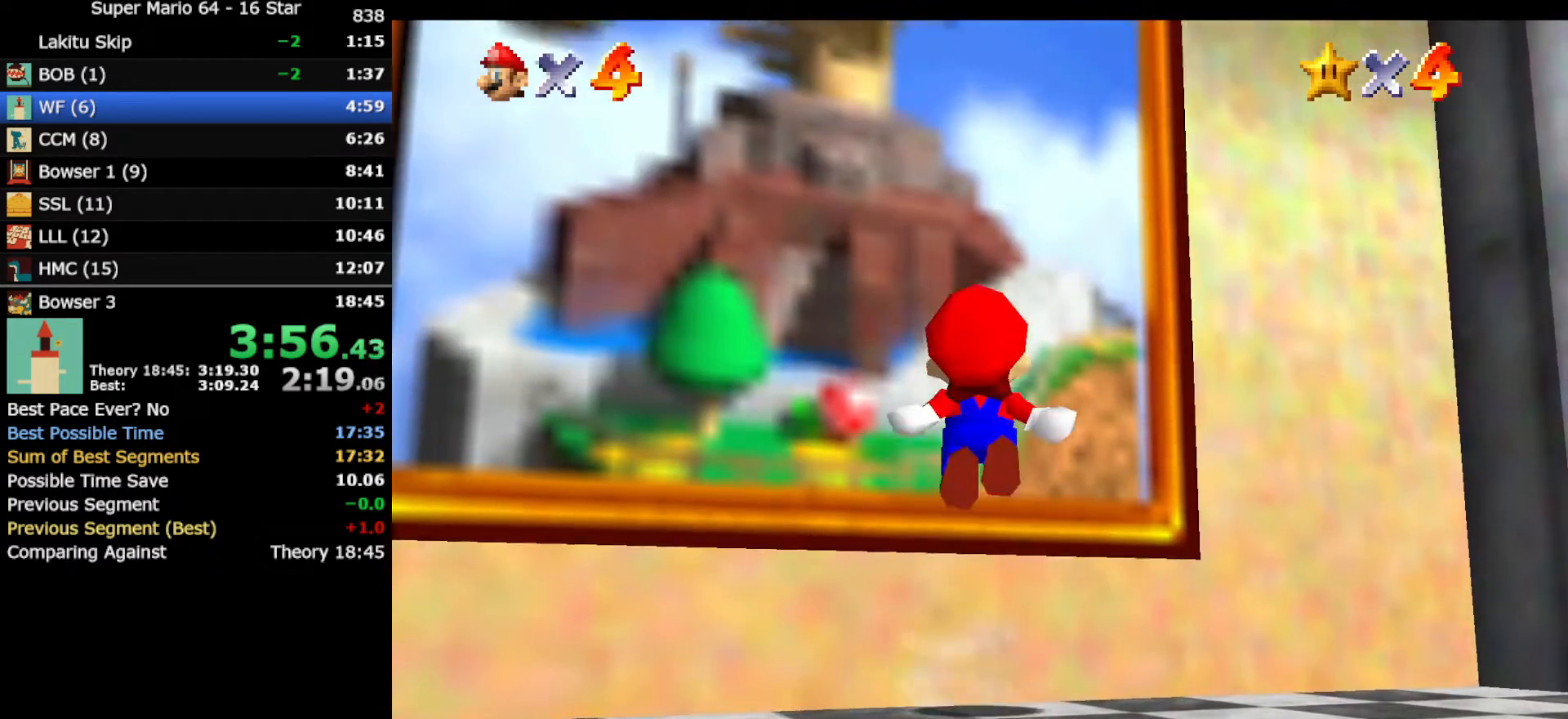
{"buttons": [], "left_stick": "center", "events": [[17, "A", "up"], [233, "Z", "up"], [300, "left_stick", "center"]]}
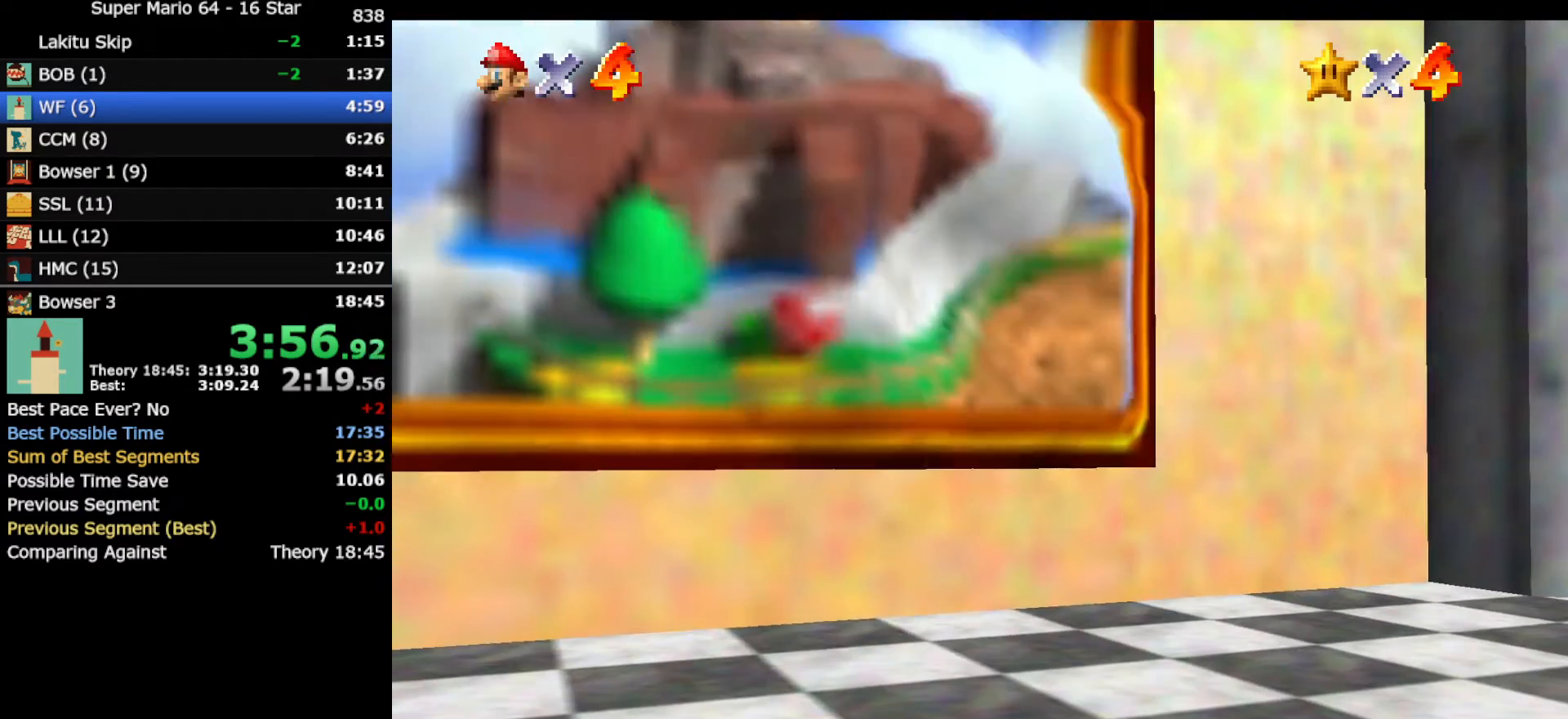
{"buttons": [], "left_stick": "right", "events": [[133, "left_stick", "right"]]}
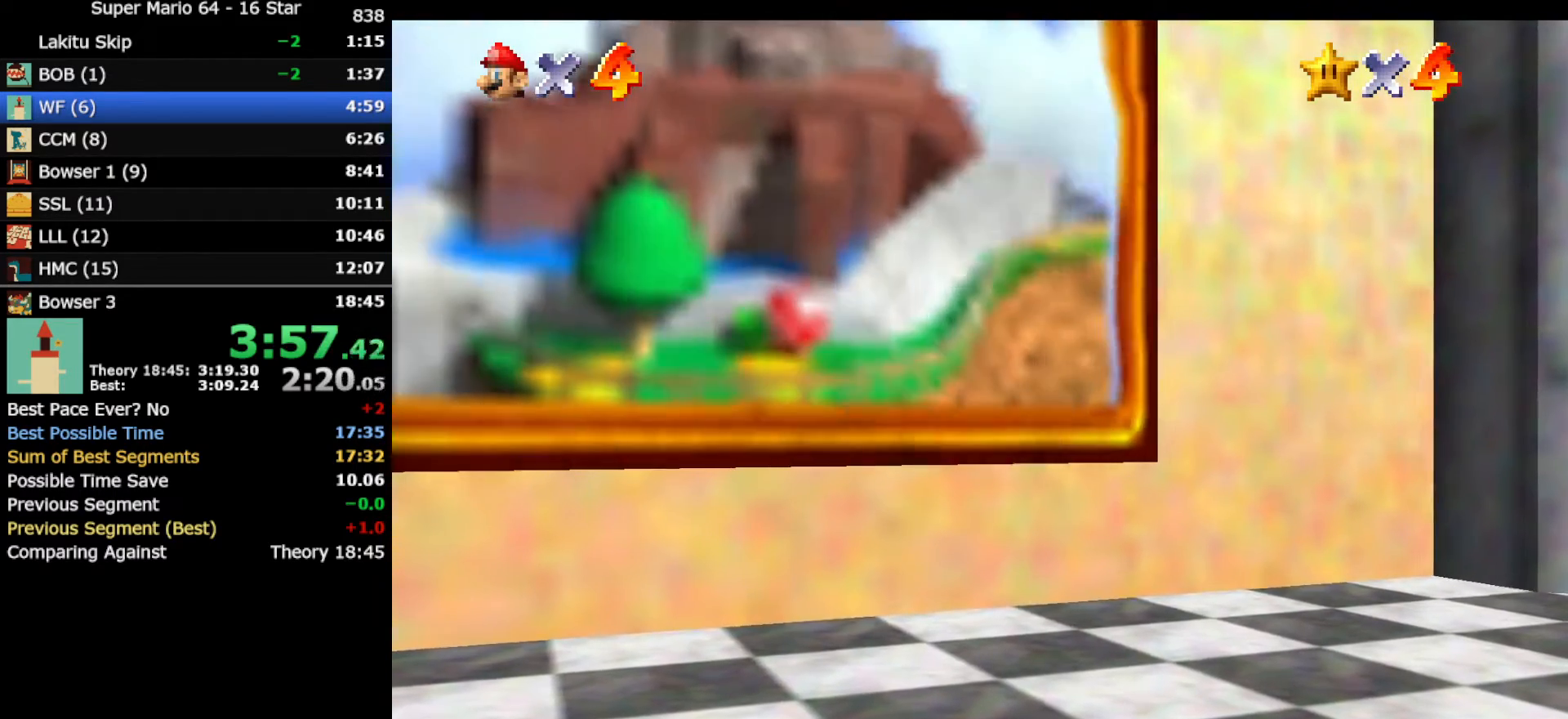
{"buttons": [], "left_stick": "right", "events": []}
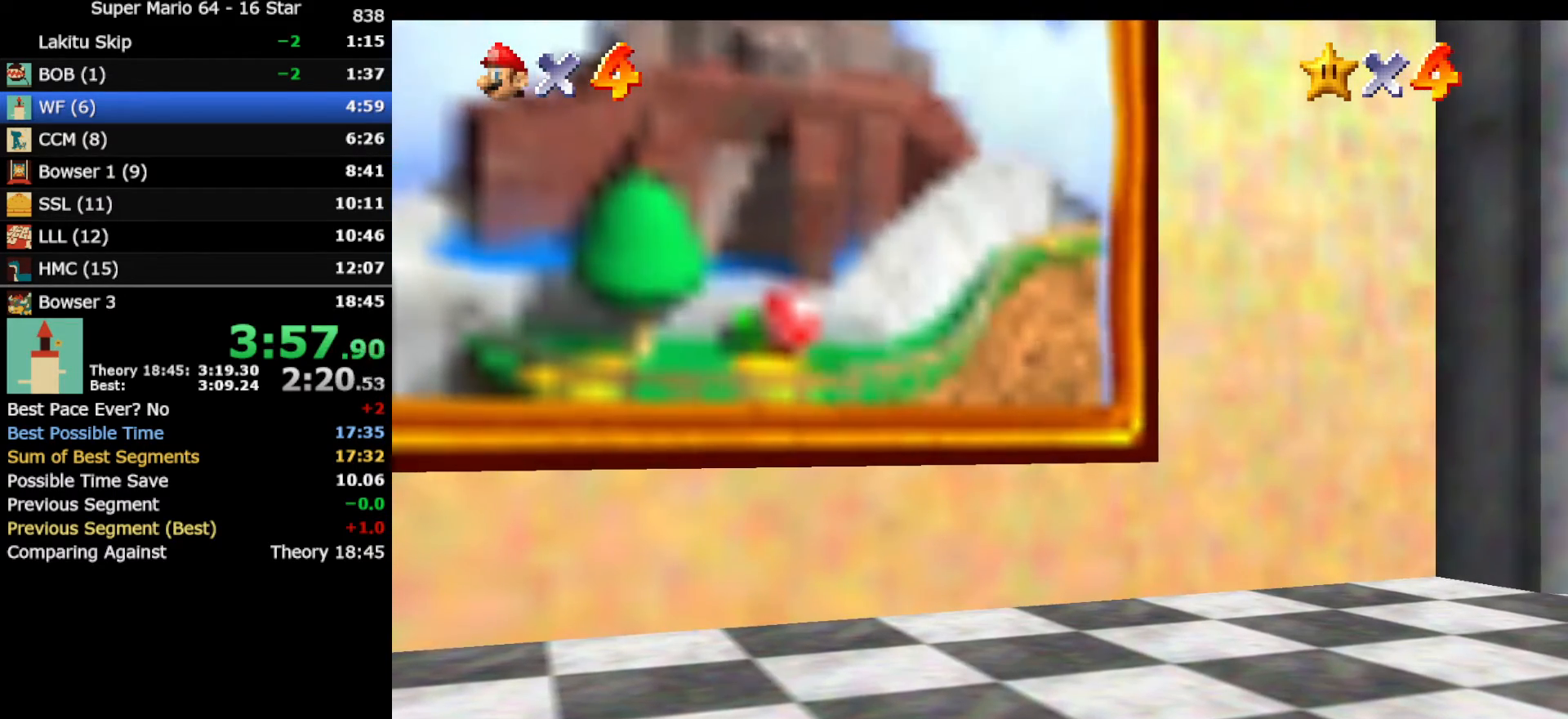
{"buttons": [], "left_stick": "right", "events": []}